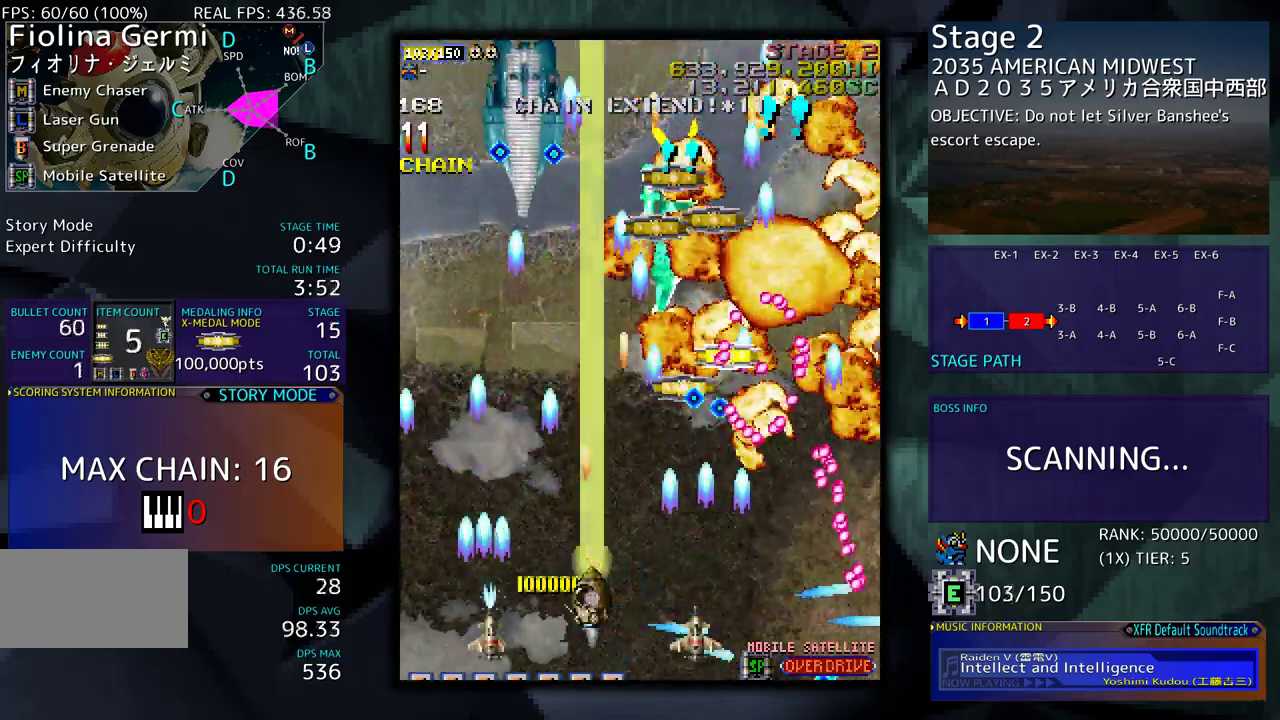
Gameplay with a controller; each line is a JSON object with the inputs held at the frame after it. "events" lists button and stick changes between this image and that frame as [ms after this image, input, new state], when the widget could be followed in between. Not read: L3 R3 other_buttons.
{"buttons": ["DPAD_DOWN", "DPAD_LEFT"], "events": [[83, "DPAD_LEFT", "down"], [100, "DPAD_DOWN", "up"], [183, "DPAD_UP", "down"], [200, "DPAD_LEFT", "up"], [283, "DPAD_RIGHT", "down"], [300, "DPAD_UP", "up"], [383, "DPAD_DOWN", "down"], [433, "DPAD_RIGHT", "up"], [483, "DPAD_LEFT", "down"]]}
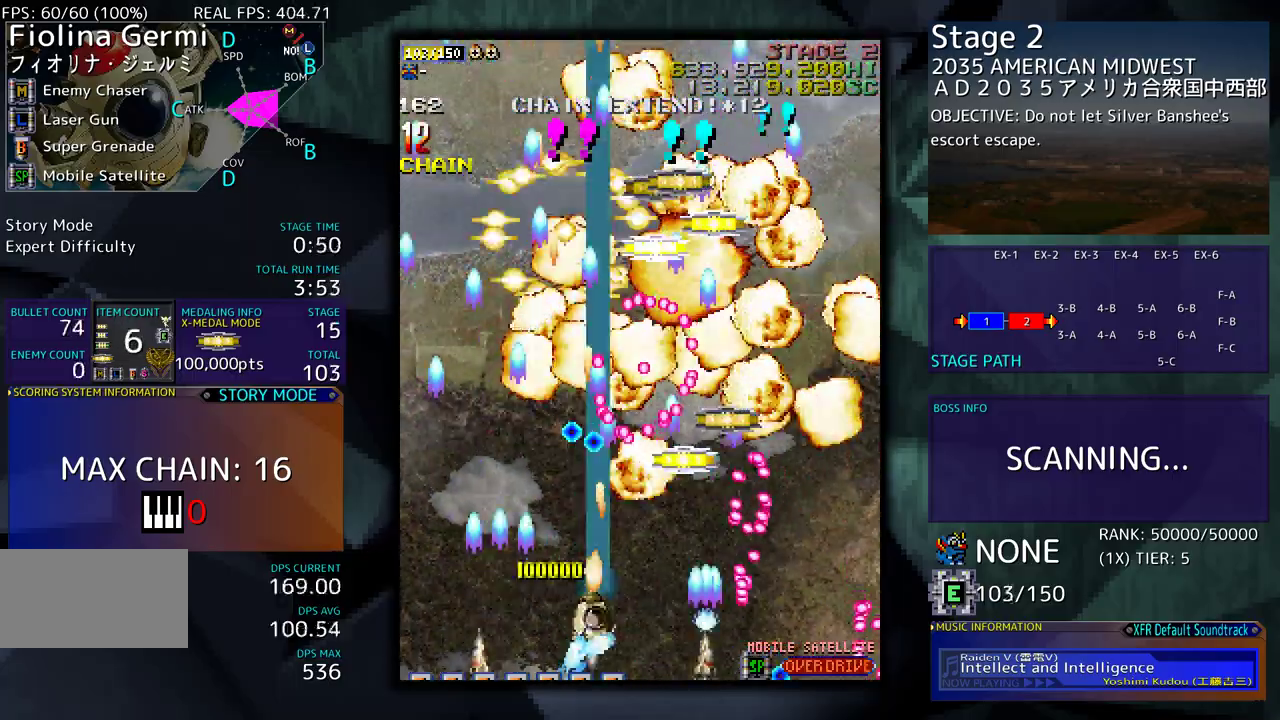
{"buttons": ["DPAD_DOWN", "DPAD_RIGHT"], "events": [[150, "DPAD_DOWN", "up"], [233, "DPAD_DOWN", "down"], [233, "DPAD_LEFT", "up"], [250, "DPAD_RIGHT", "down"]]}
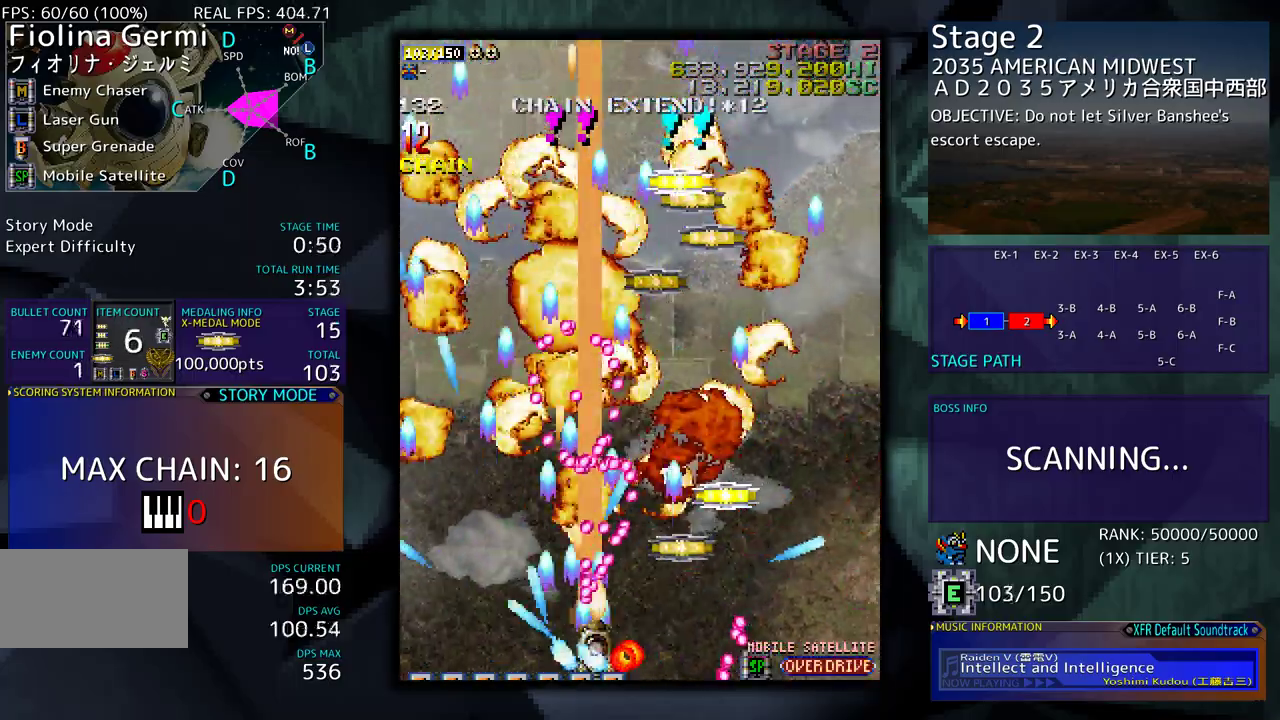
{"buttons": ["DPAD_RIGHT"], "events": [[267, "DPAD_DOWN", "up"], [300, "DPAD_UP", "down"], [350, "DPAD_RIGHT", "up"], [400, "DPAD_RIGHT", "down"], [450, "DPAD_UP", "up"]]}
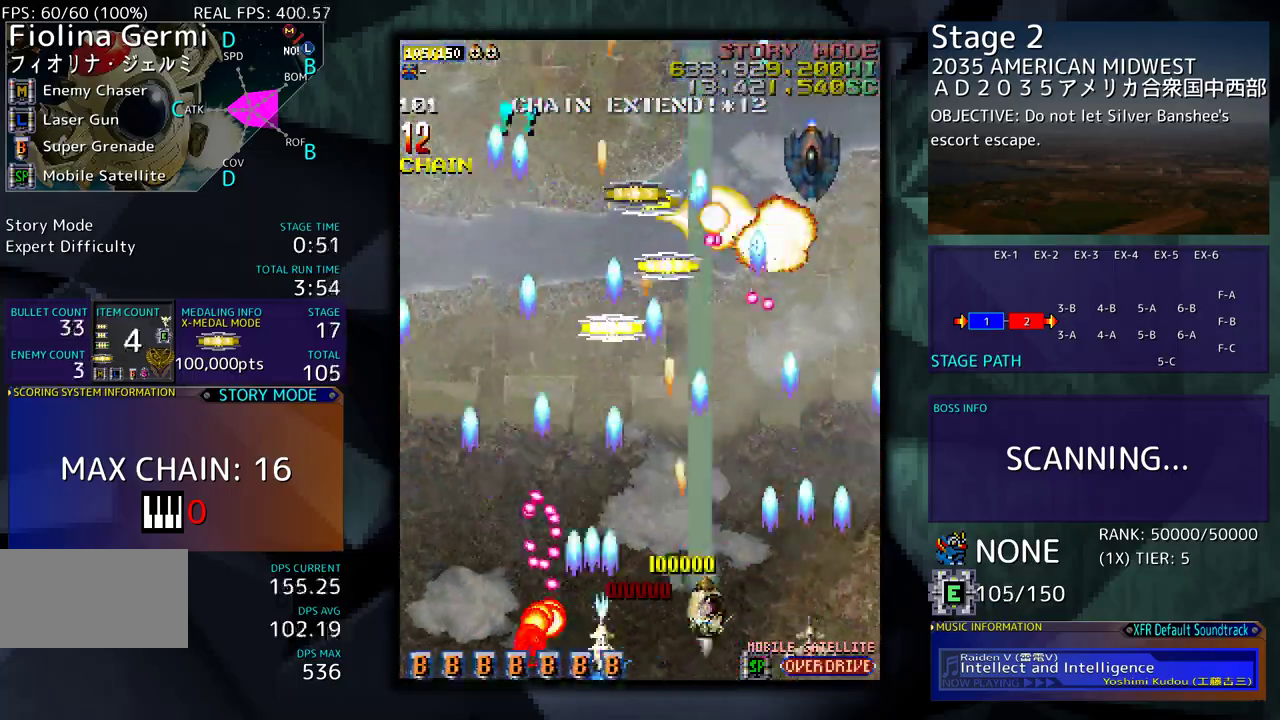
{"buttons": ["DPAD_LEFT"], "events": [[33, "DPAD_DOWN", "down"], [33, "DPAD_RIGHT", "up"], [50, "DPAD_DOWN", "up"], [50, "DPAD_LEFT", "down"], [83, "DPAD_LEFT", "up"], [383, "DPAD_LEFT", "down"]]}
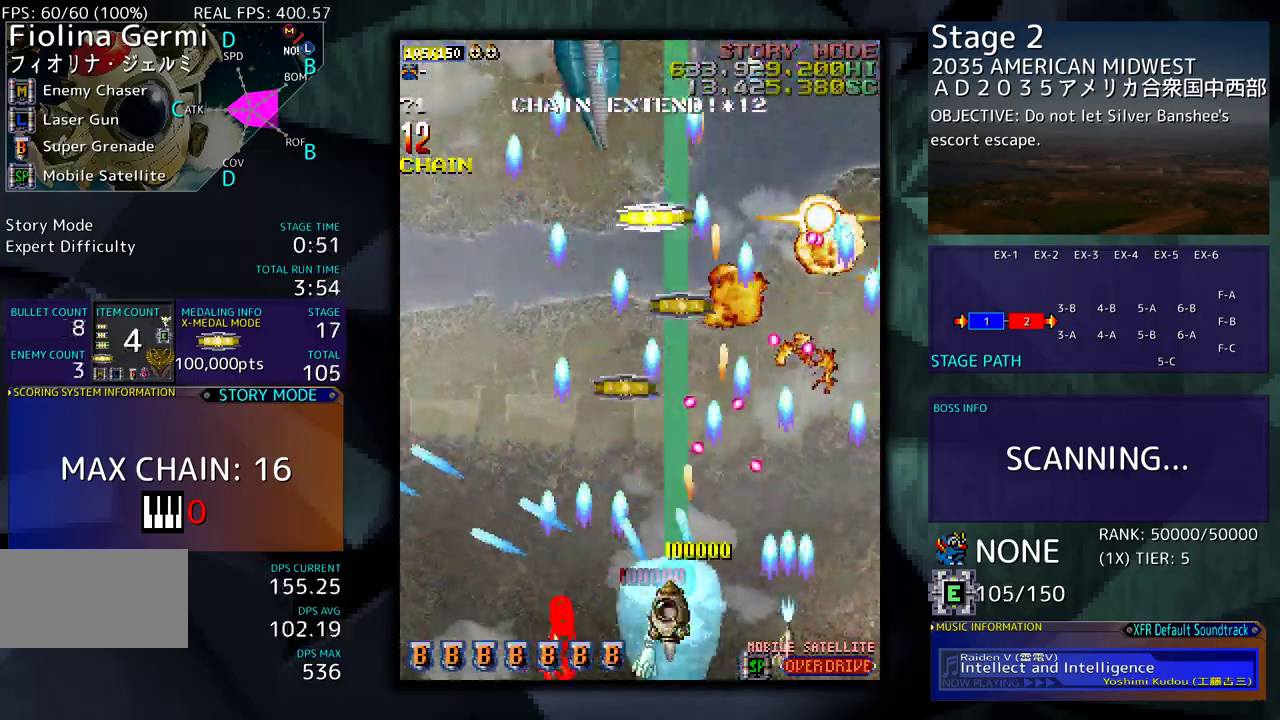
{"buttons": ["DPAD_UP"], "events": [[17, "DPAD_DOWN", "down"], [133, "DPAD_DOWN", "up"], [233, "DPAD_UP", "down"], [500, "DPAD_LEFT", "up"]]}
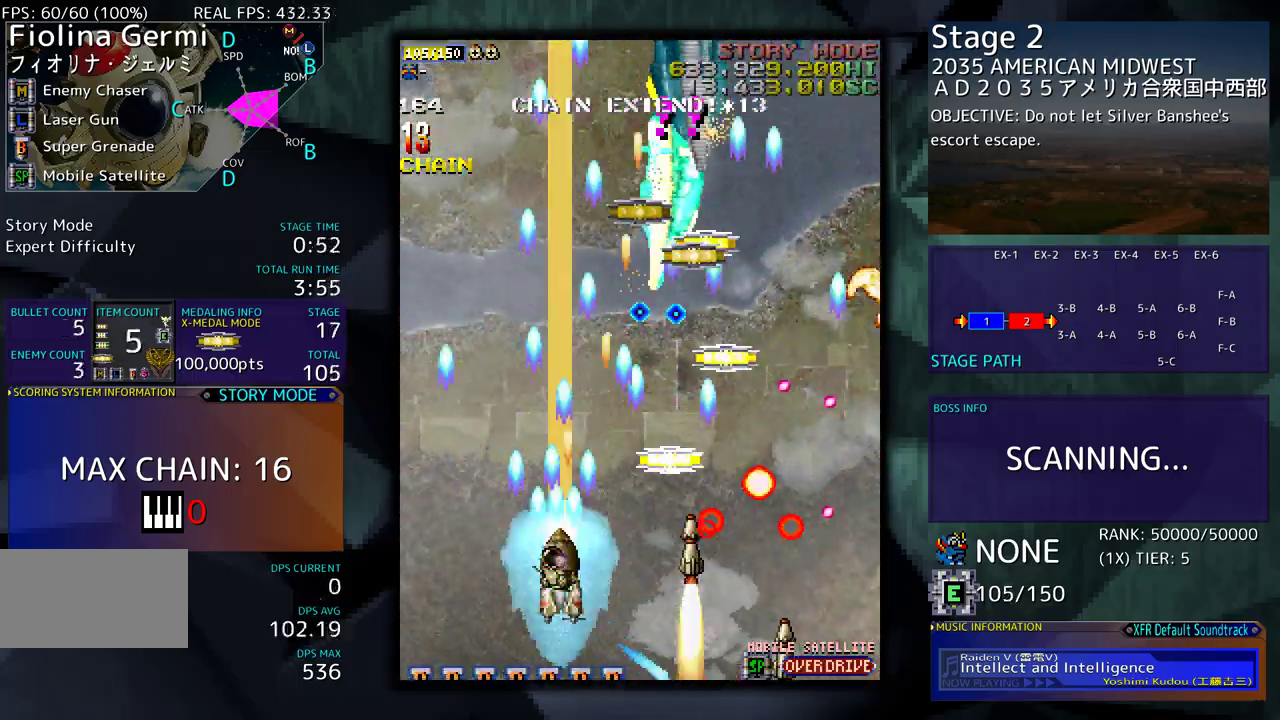
{"buttons": ["DPAD_UP", "DPAD_LEFT"]}
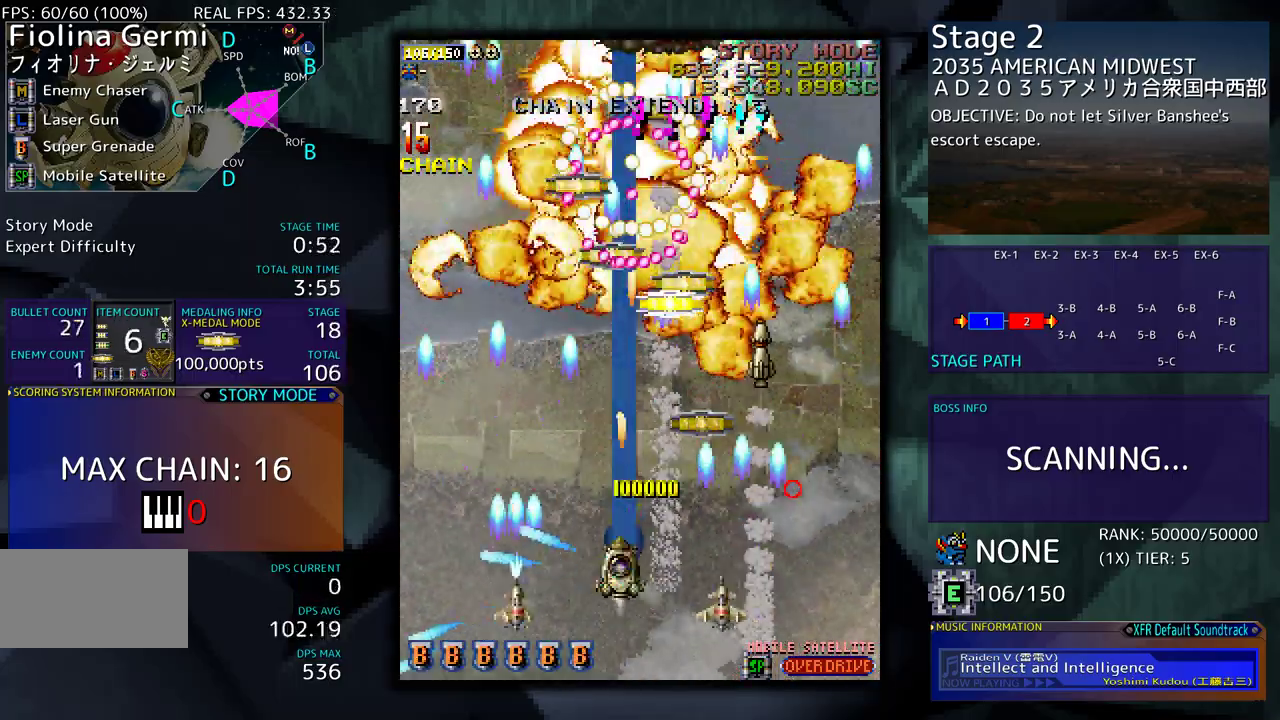
{"buttons": ["DPAD_DOWN", "DPAD_RIGHT"], "events": [[17, "DPAD_LEFT", "up"], [100, "DPAD_RIGHT", "down"], [150, "DPAD_UP", "up"], [267, "DPAD_UP", "down"], [333, "DPAD_RIGHT", "up"], [433, "DPAD_RIGHT", "down"], [467, "DPAD_UP", "up"], [500, "DPAD_DOWN", "down"]]}
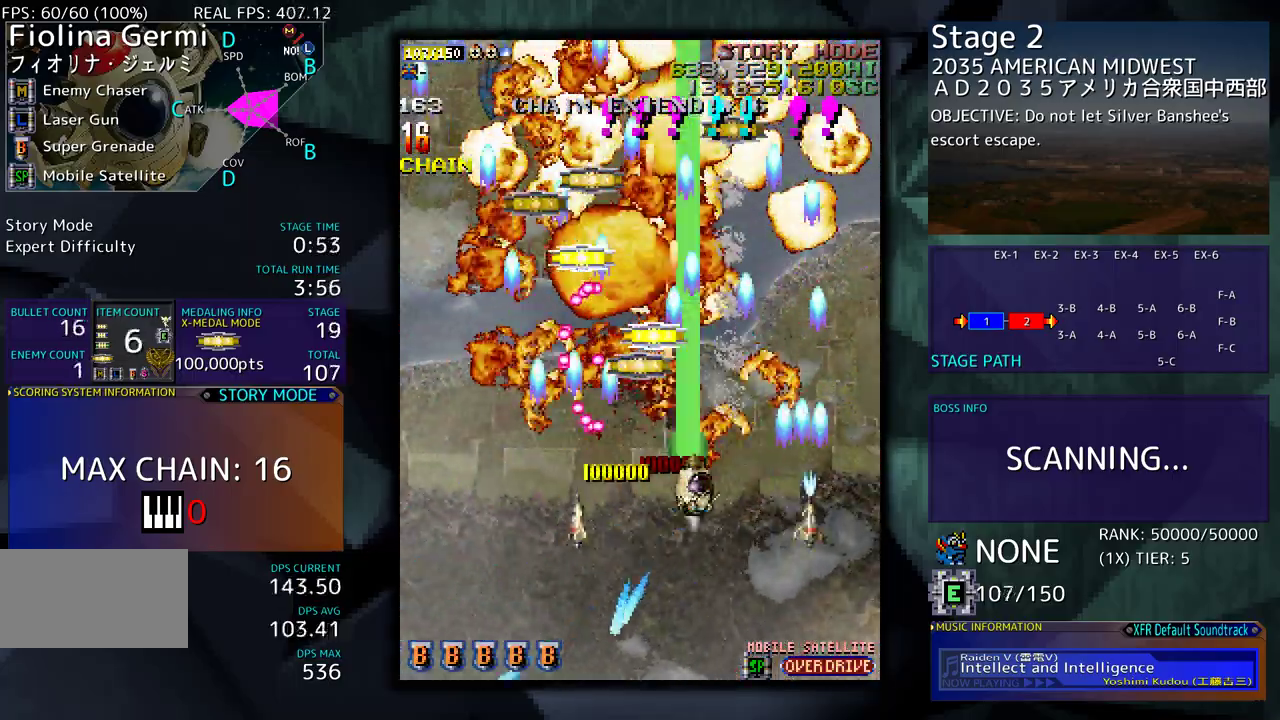
{"buttons": [], "events": [[150, "DPAD_RIGHT", "up"], [183, "DPAD_DOWN", "up"], [217, "DPAD_DOWN", "down"], [350, "DPAD_DOWN", "up"], [400, "DPAD_DOWN", "down"], [500, "DPAD_DOWN", "up"]]}
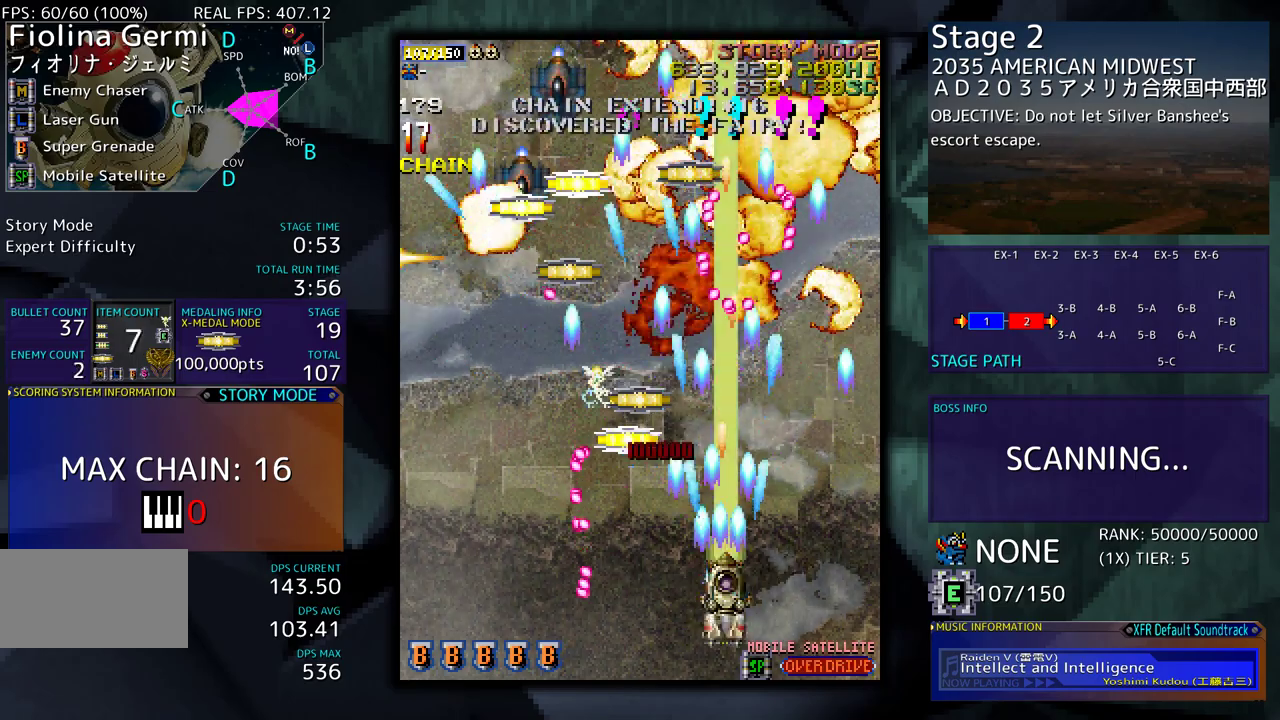
{"buttons": ["DPAD_UP", "DPAD_LEFT"], "events": [[100, "DPAD_DOWN", "down"], [100, "DPAD_RIGHT", "down"], [150, "DPAD_DOWN", "up"], [167, "DPAD_RIGHT", "up"], [183, "DPAD_UP", "down"], [200, "DPAD_LEFT", "down"]]}
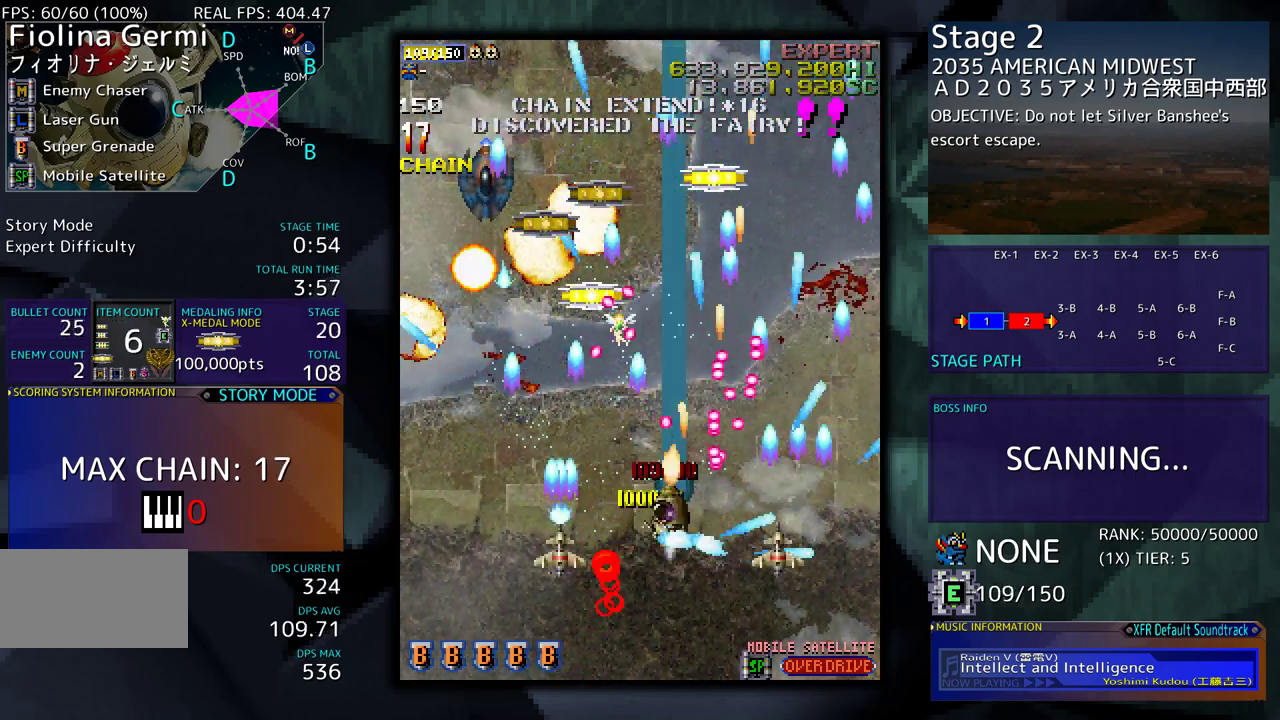
{"buttons": ["DPAD_LEFT"], "events": [[50, "DPAD_UP", "up"], [83, "DPAD_DOWN", "down"], [400, "DPAD_LEFT", "up"], [450, "DPAD_LEFT", "down"], [500, "DPAD_DOWN", "up"]]}
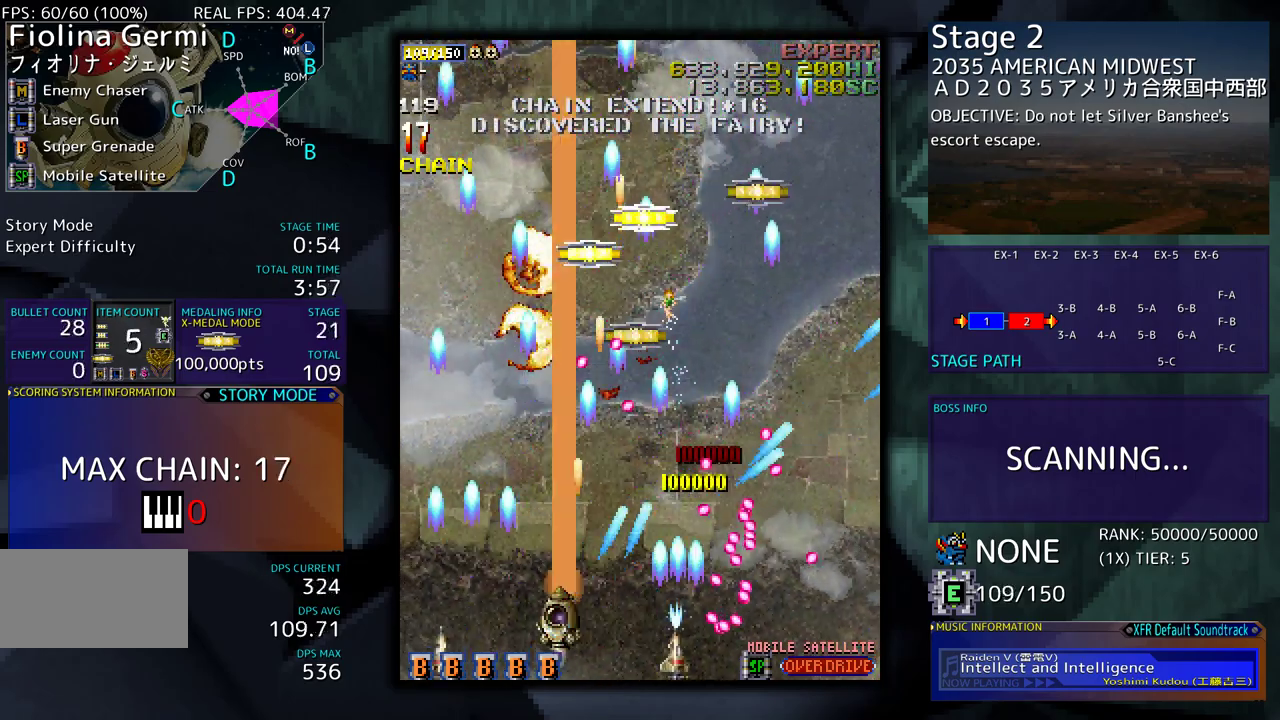
{"buttons": ["DPAD_UP", "DPAD_RIGHT"], "events": [[133, "DPAD_UP", "down"], [217, "DPAD_LEFT", "up"], [333, "DPAD_RIGHT", "down"]]}
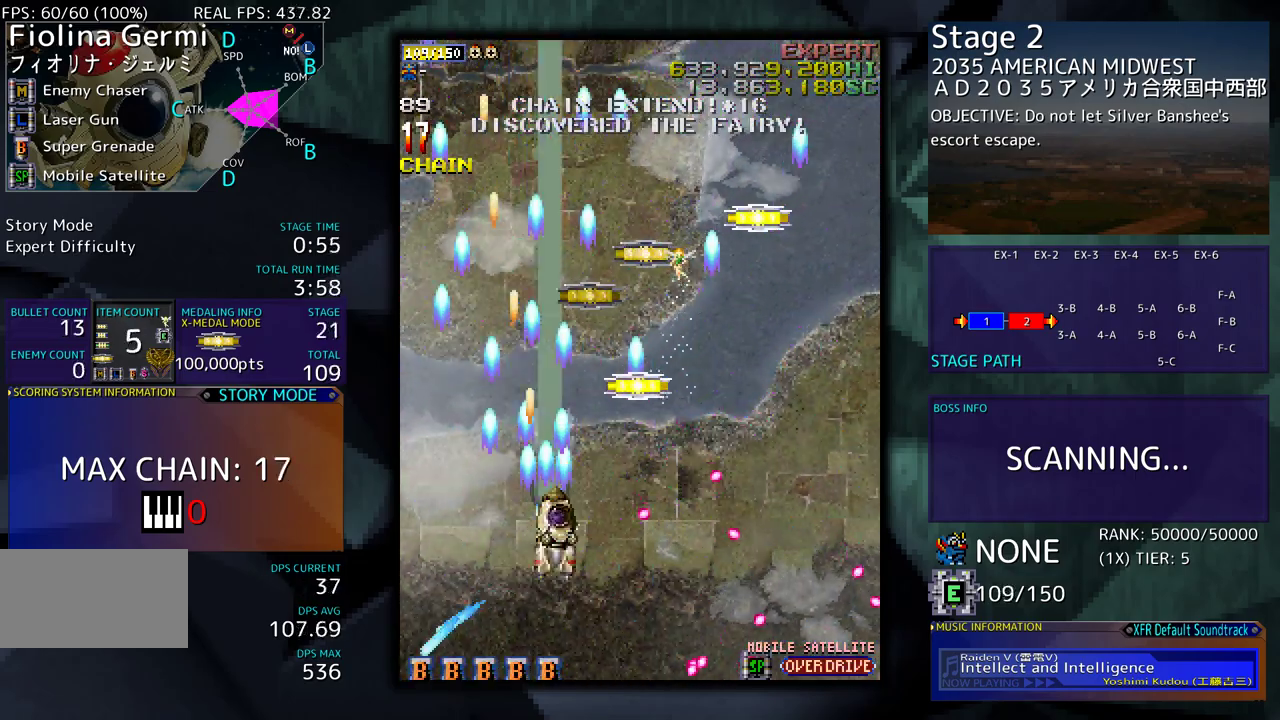
{"buttons": ["DPAD_UP"], "events": [[217, "DPAD_RIGHT", "up"]]}
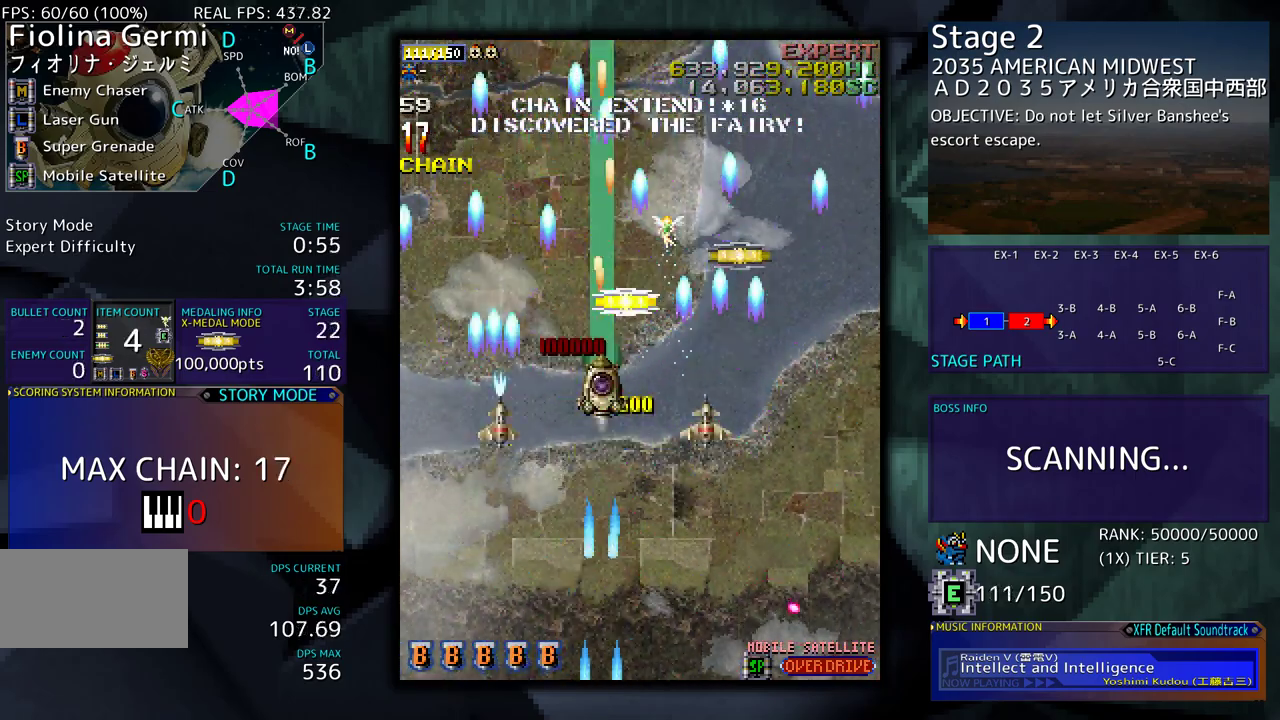
{"buttons": ["DPAD_RIGHT"], "events": [[17, "DPAD_RIGHT", "down"], [83, "DPAD_UP", "up"], [150, "DPAD_DOWN", "down"], [233, "DPAD_DOWN", "up"], [267, "DPAD_UP", "down"], [467, "DPAD_UP", "up"]]}
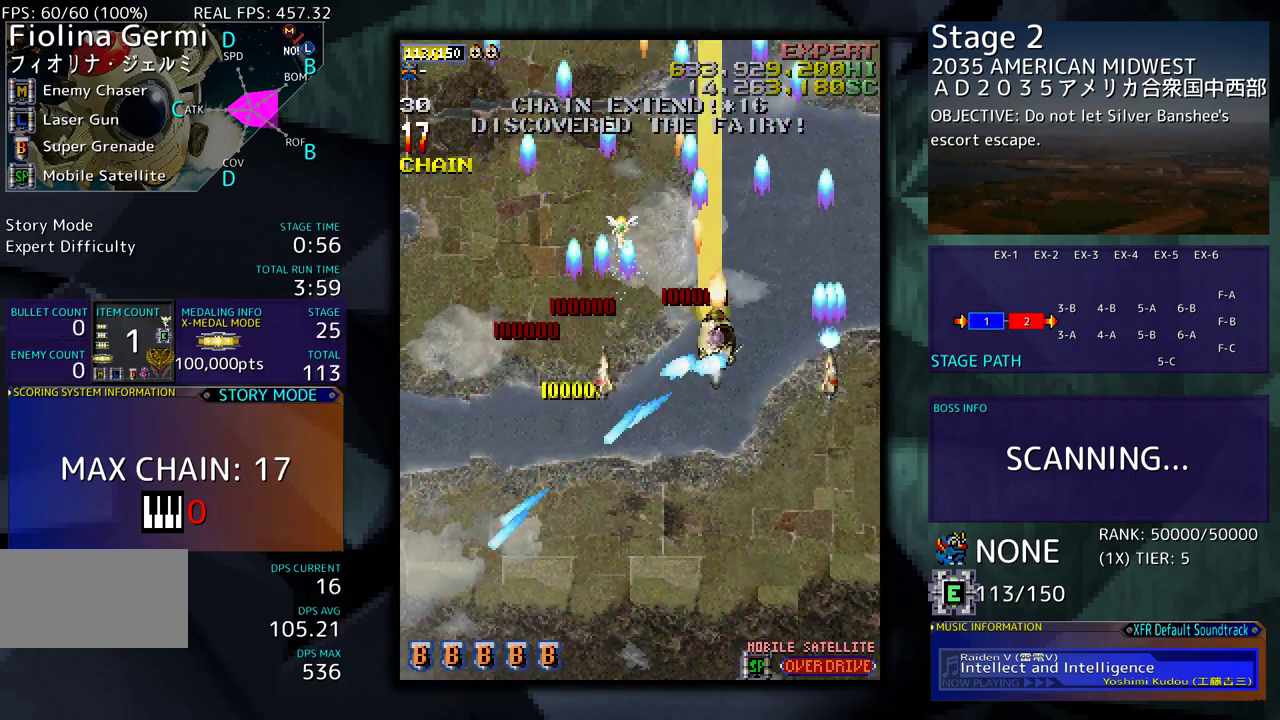
{"buttons": ["DPAD_LEFT"], "events": [[17, "DPAD_DOWN", "down"], [133, "DPAD_RIGHT", "up"], [183, "DPAD_DOWN", "up"], [450, "DPAD_LEFT", "down"]]}
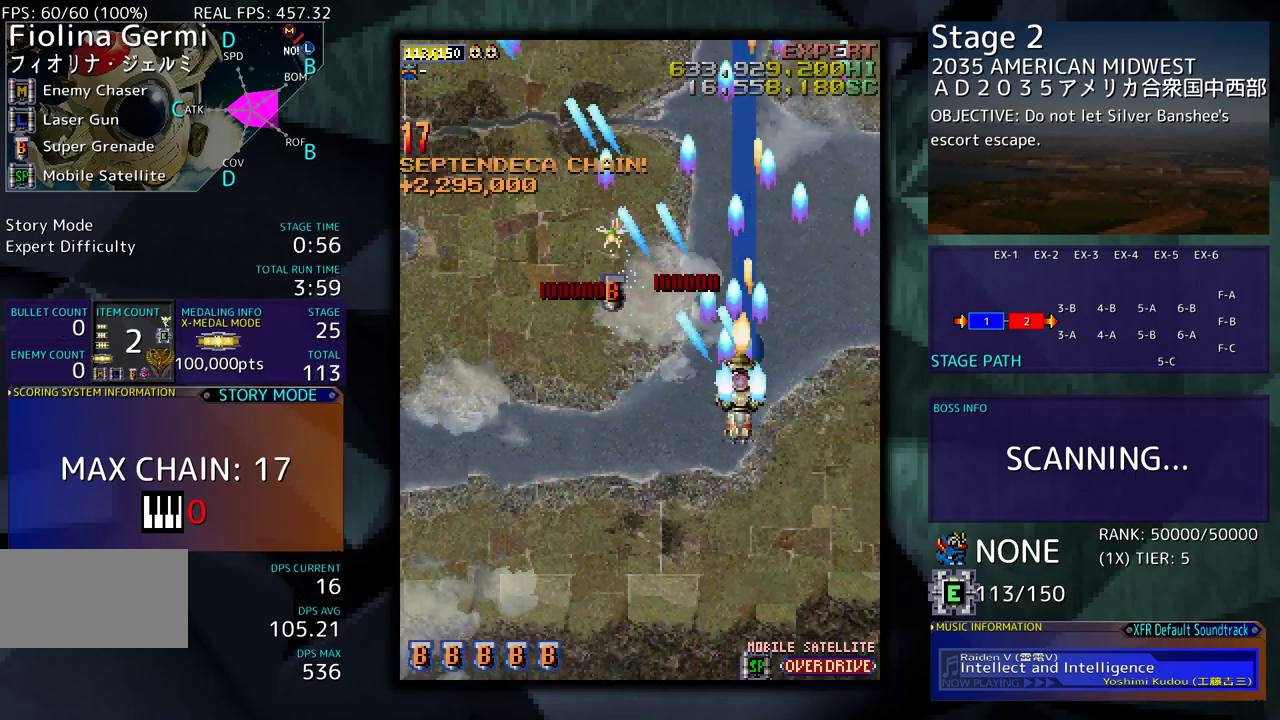
{"buttons": [], "events": [[267, "DPAD_UP", "down"], [350, "DPAD_LEFT", "up"], [383, "DPAD_UP", "up"]]}
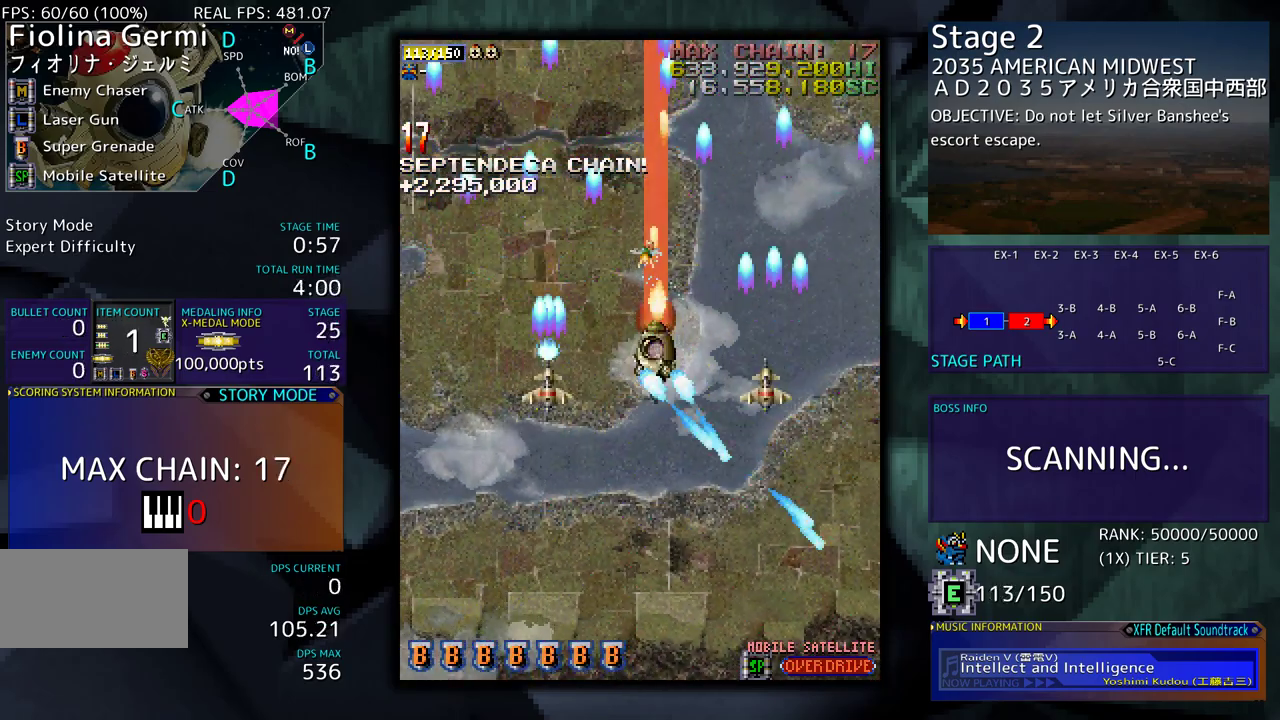
{"buttons": ["DPAD_DOWN"], "events": [[483, "DPAD_DOWN", "down"]]}
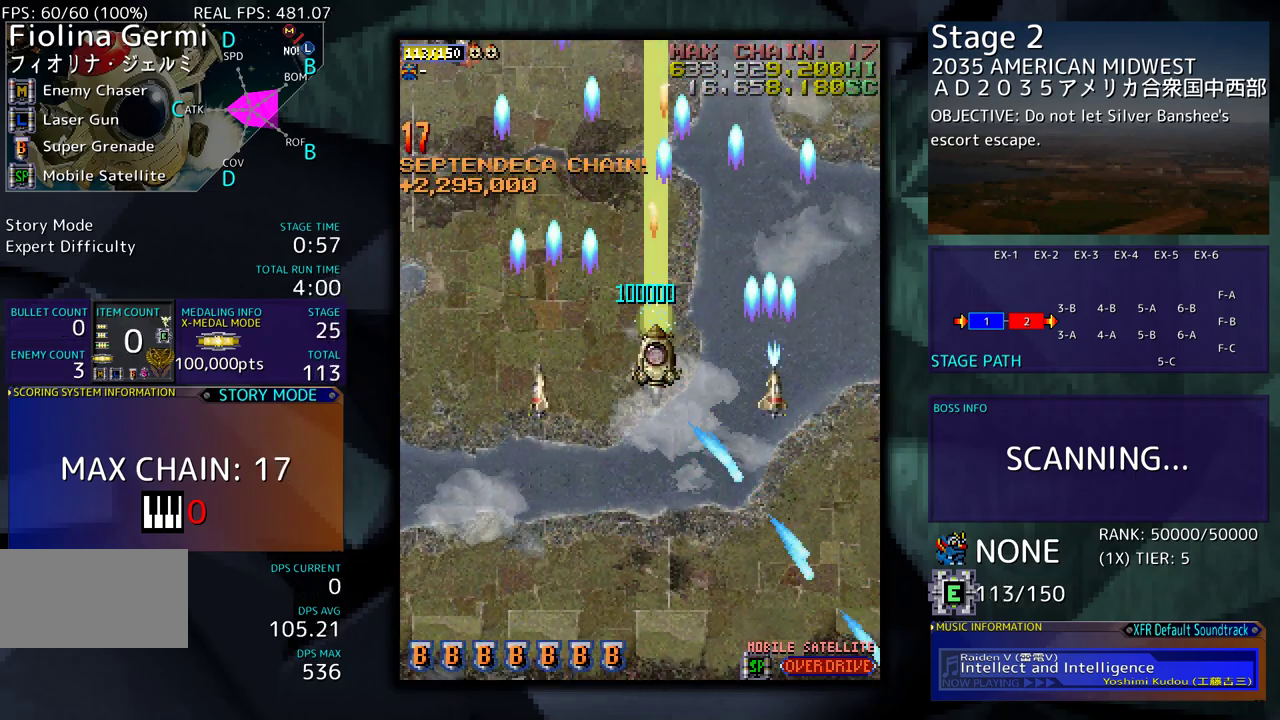
{"buttons": ["DPAD_DOWN", "DPAD_LEFT"], "events": [[450, "DPAD_LEFT", "down"]]}
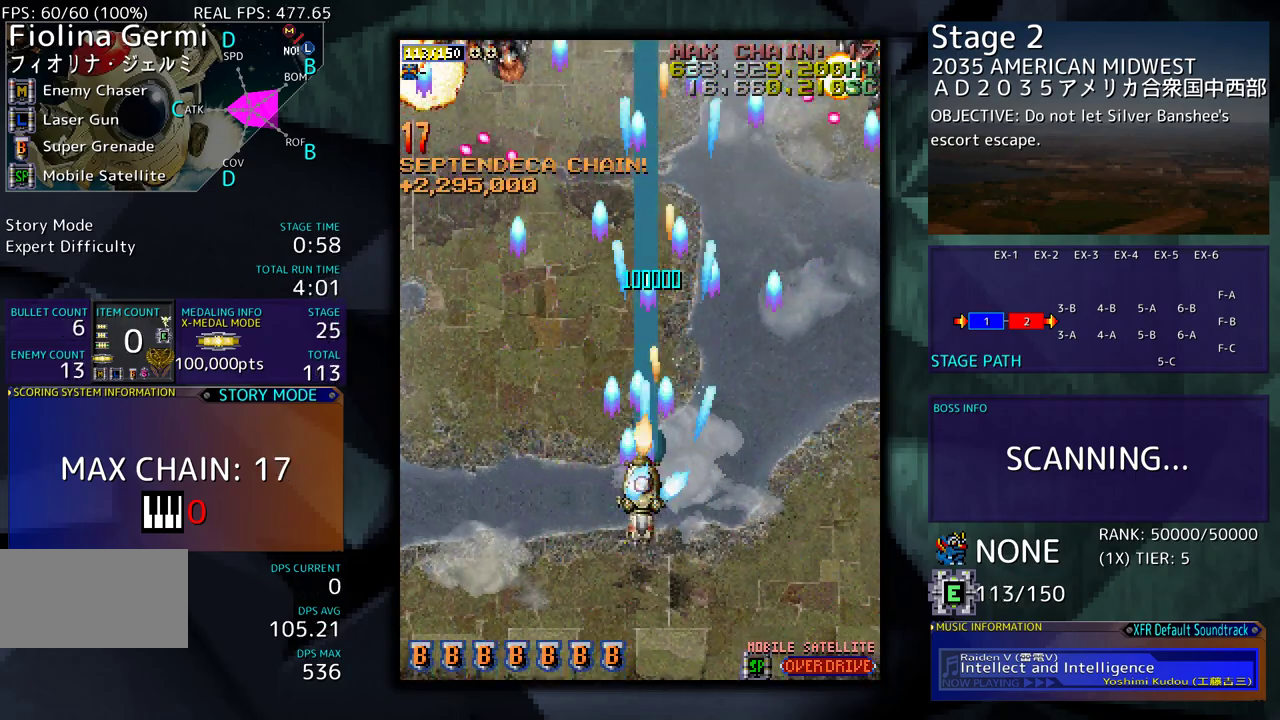
{"buttons": ["DPAD_LEFT"], "events": [[50, "DPAD_LEFT", "up"], [83, "DPAD_RIGHT", "down"], [150, "DPAD_DOWN", "up"], [200, "DPAD_UP", "down"], [233, "DPAD_RIGHT", "up"], [283, "DPAD_LEFT", "down"], [317, "DPAD_UP", "up"]]}
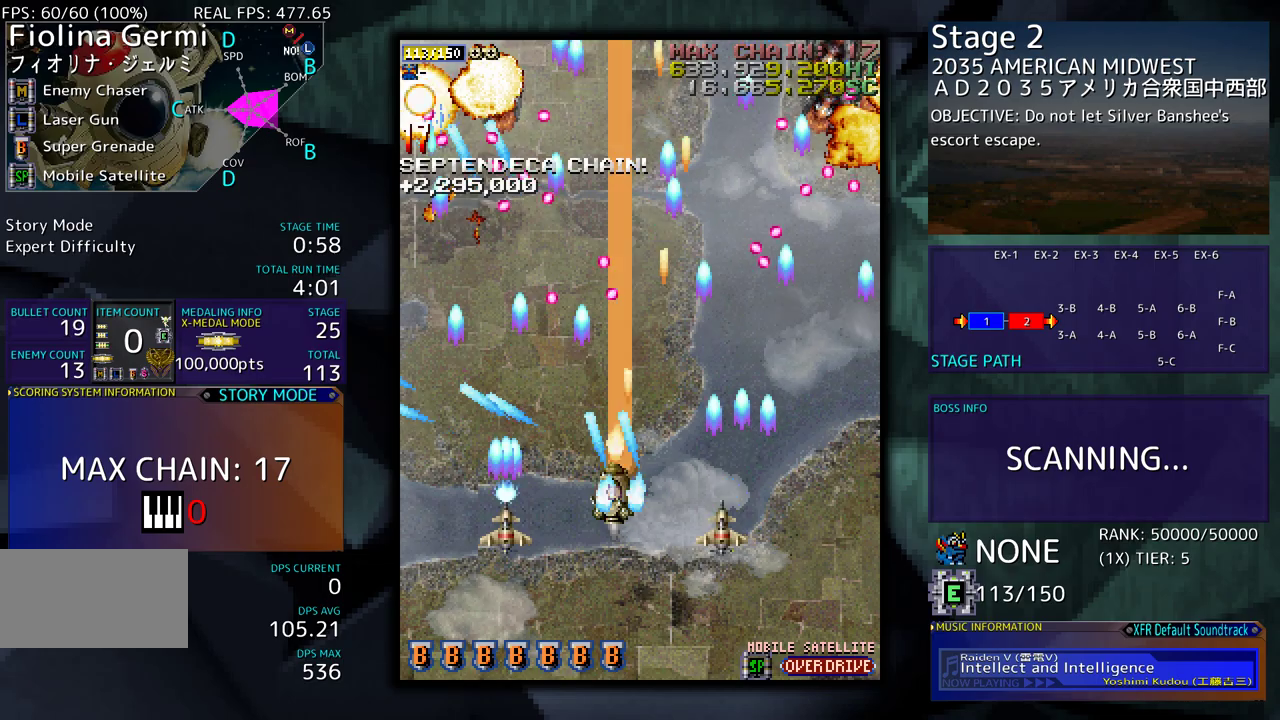
{"buttons": ["DPAD_LEFT"], "events": [[117, "DPAD_DOWN", "down"], [200, "DPAD_DOWN", "up"], [400, "DPAD_DOWN", "down"], [467, "DPAD_DOWN", "up"]]}
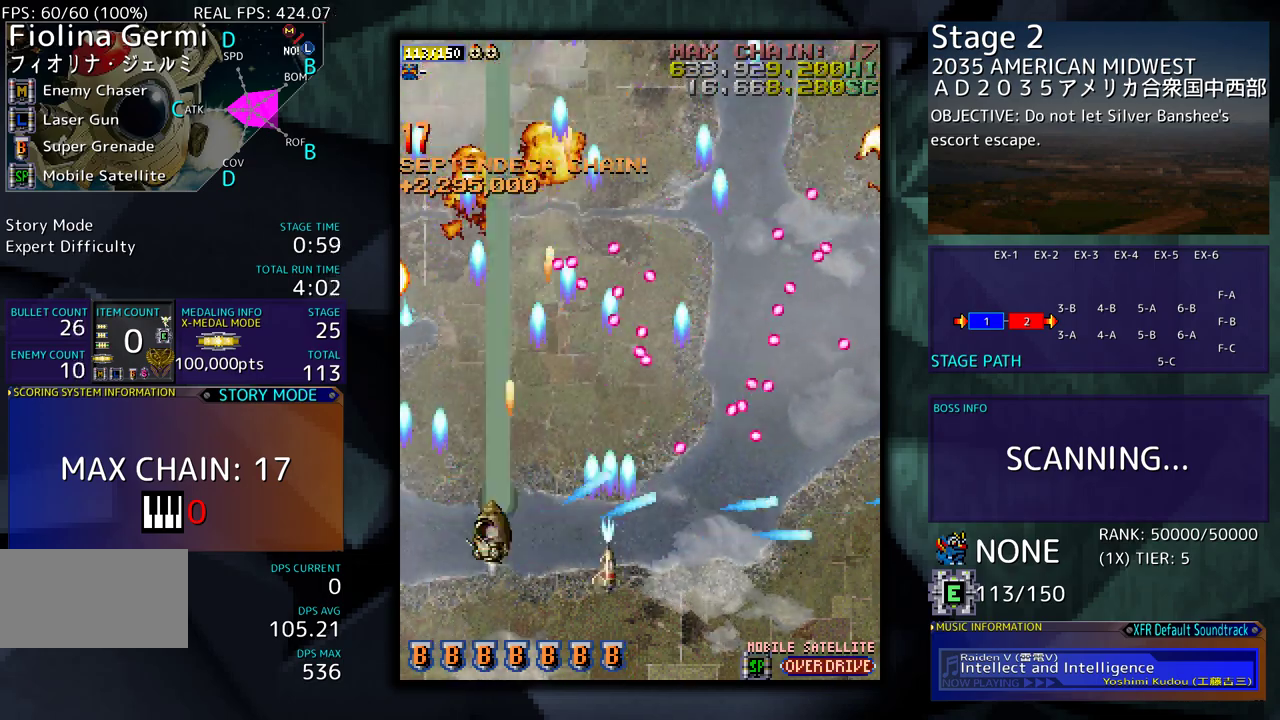
{"buttons": ["DPAD_UP"], "events": [[50, "DPAD_LEFT", "up"], [150, "DPAD_UP", "down"], [167, "DPAD_RIGHT", "down"], [200, "DPAD_UP", "up"], [267, "DPAD_UP", "down"], [317, "DPAD_RIGHT", "up"], [400, "DPAD_LEFT", "down"], [483, "DPAD_LEFT", "up"]]}
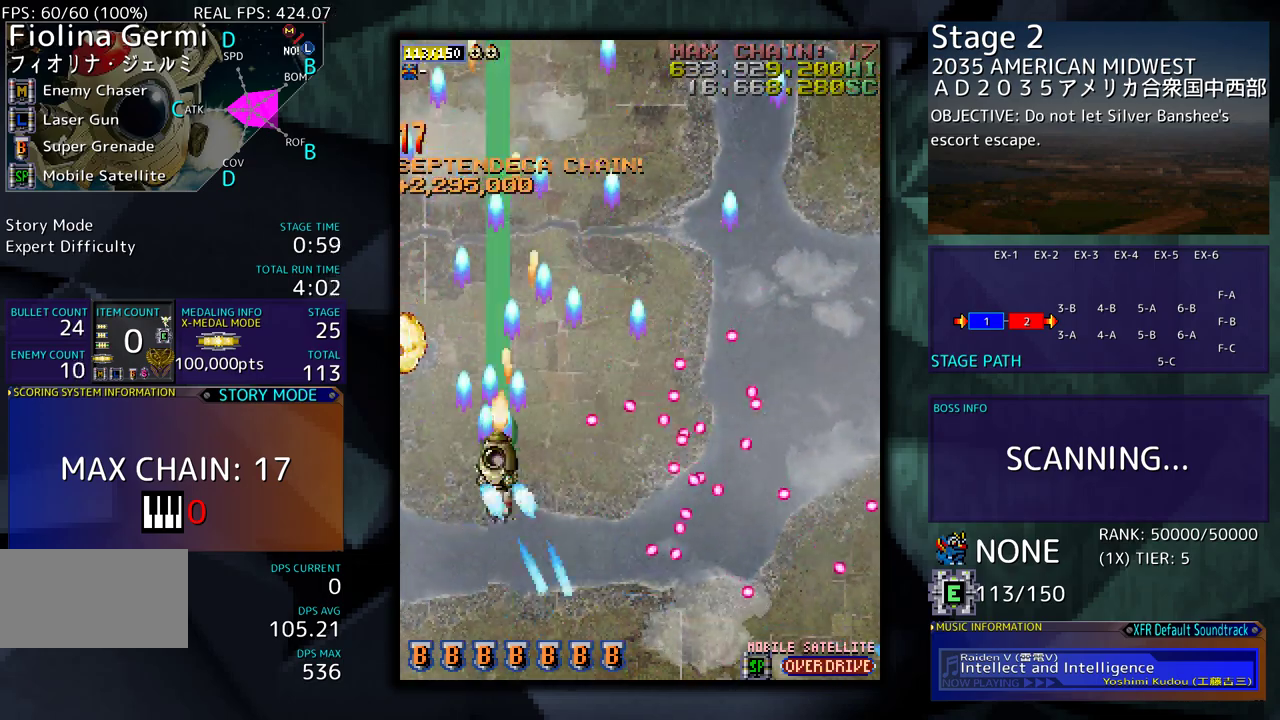
{"buttons": ["DPAD_DOWN", "DPAD_RIGHT"], "events": [[33, "DPAD_RIGHT", "down"], [83, "DPAD_RIGHT", "up"], [183, "DPAD_RIGHT", "down"], [367, "DPAD_UP", "up"], [400, "DPAD_DOWN", "down"]]}
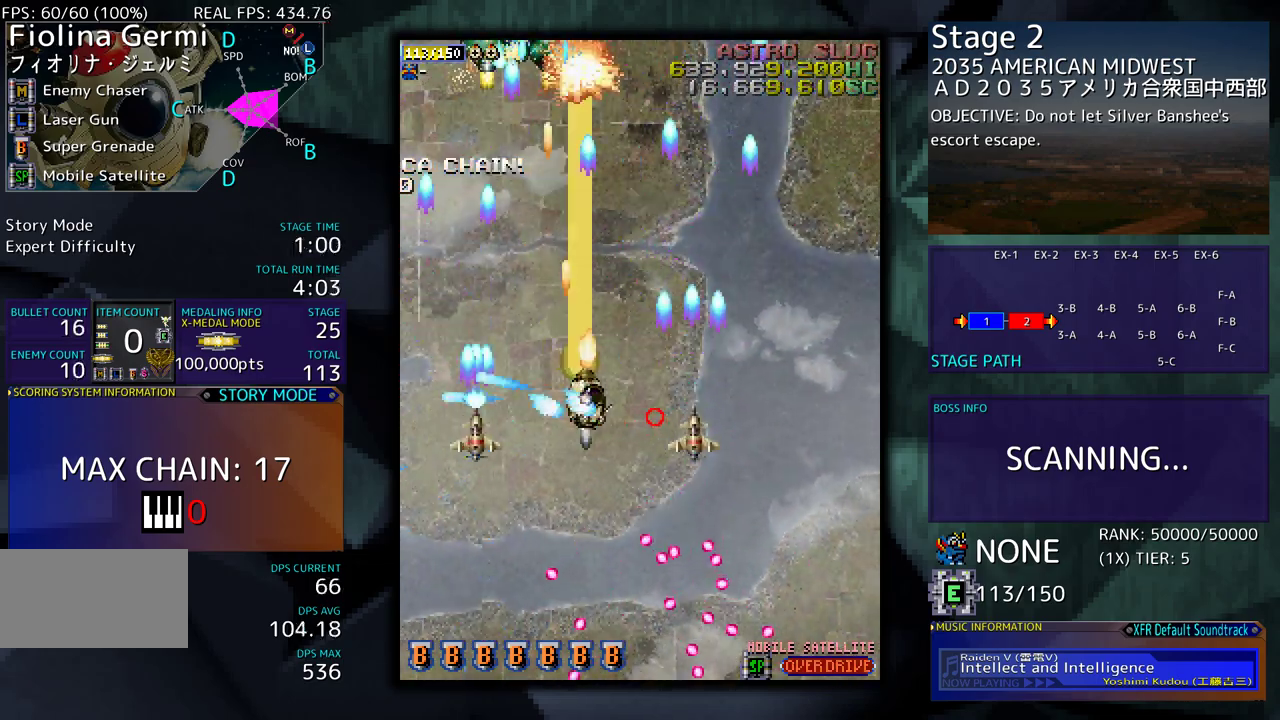
{"buttons": ["DPAD_LEFT"], "events": [[333, "DPAD_RIGHT", "up"], [350, "DPAD_LEFT", "down"], [383, "DPAD_DOWN", "up"]]}
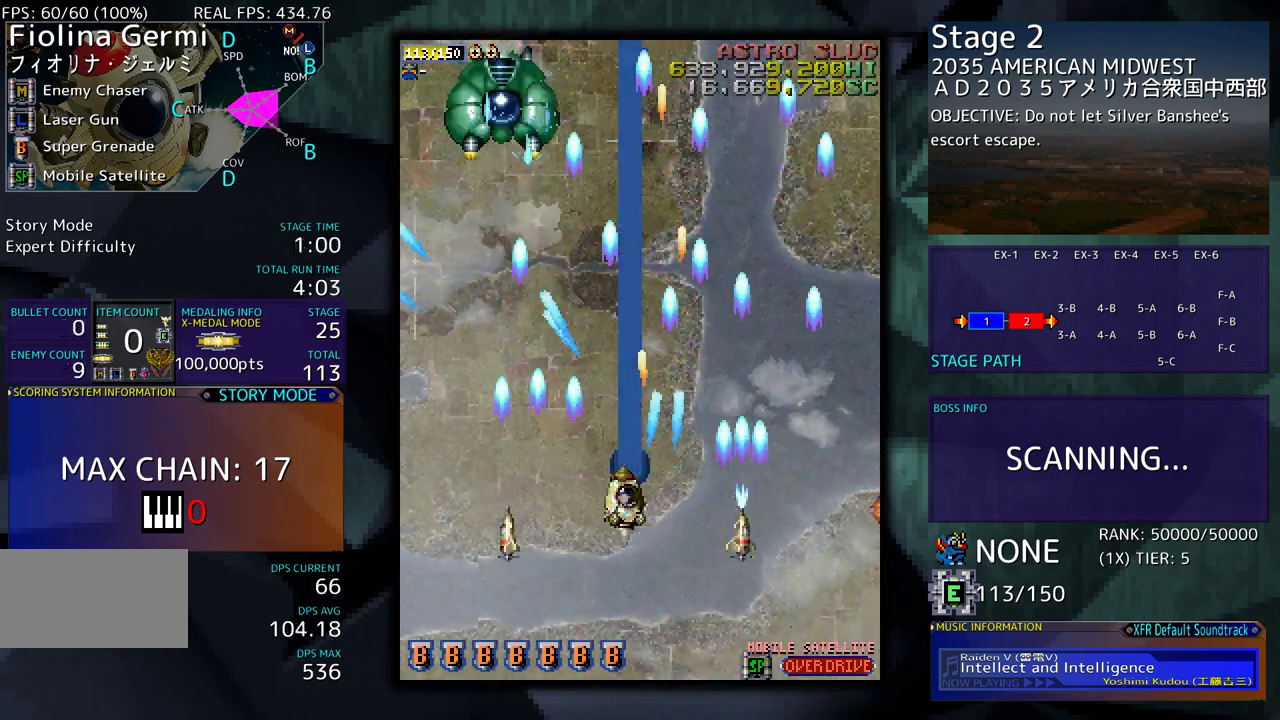
{"buttons": ["DPAD_DOWN"], "events": [[133, "DPAD_UP", "down"], [333, "DPAD_LEFT", "up"], [467, "DPAD_UP", "up"], [483, "DPAD_RIGHT", "down"], [500, "DPAD_DOWN", "down"], [500, "DPAD_RIGHT", "up"]]}
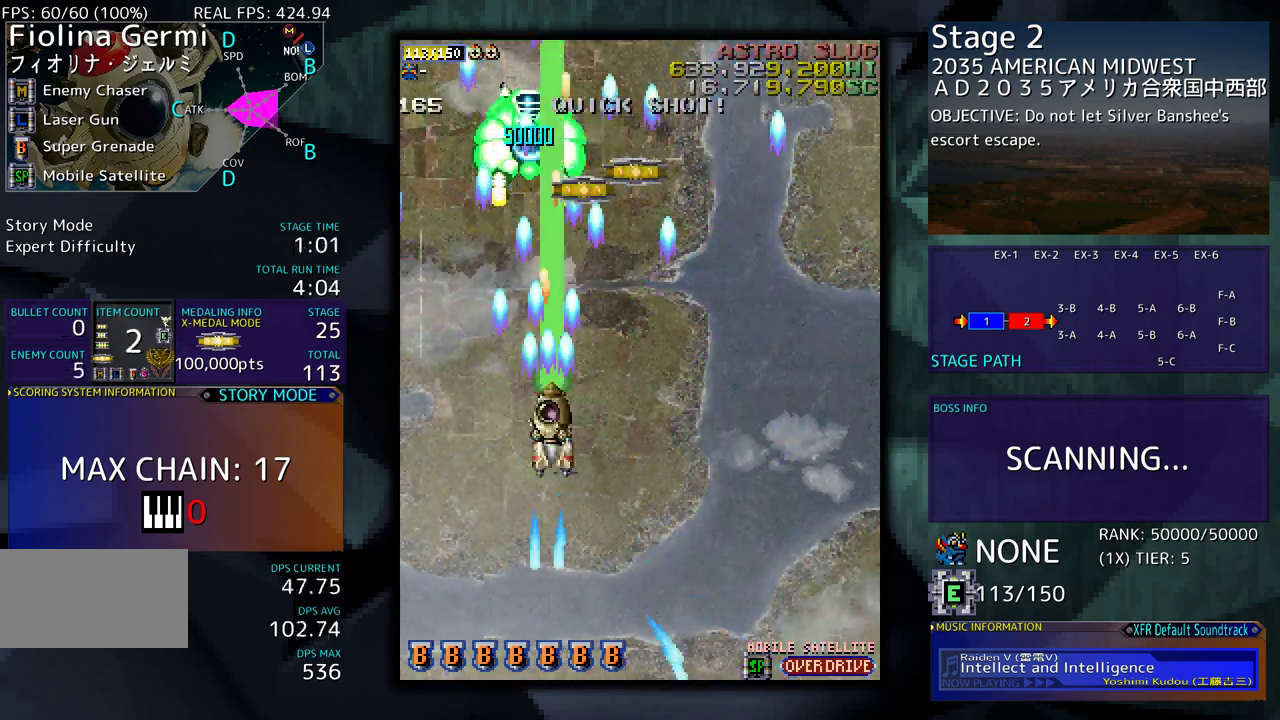
{"buttons": ["DPAD_RIGHT"], "events": [[117, "DPAD_RIGHT", "down"], [333, "DPAD_DOWN", "up"]]}
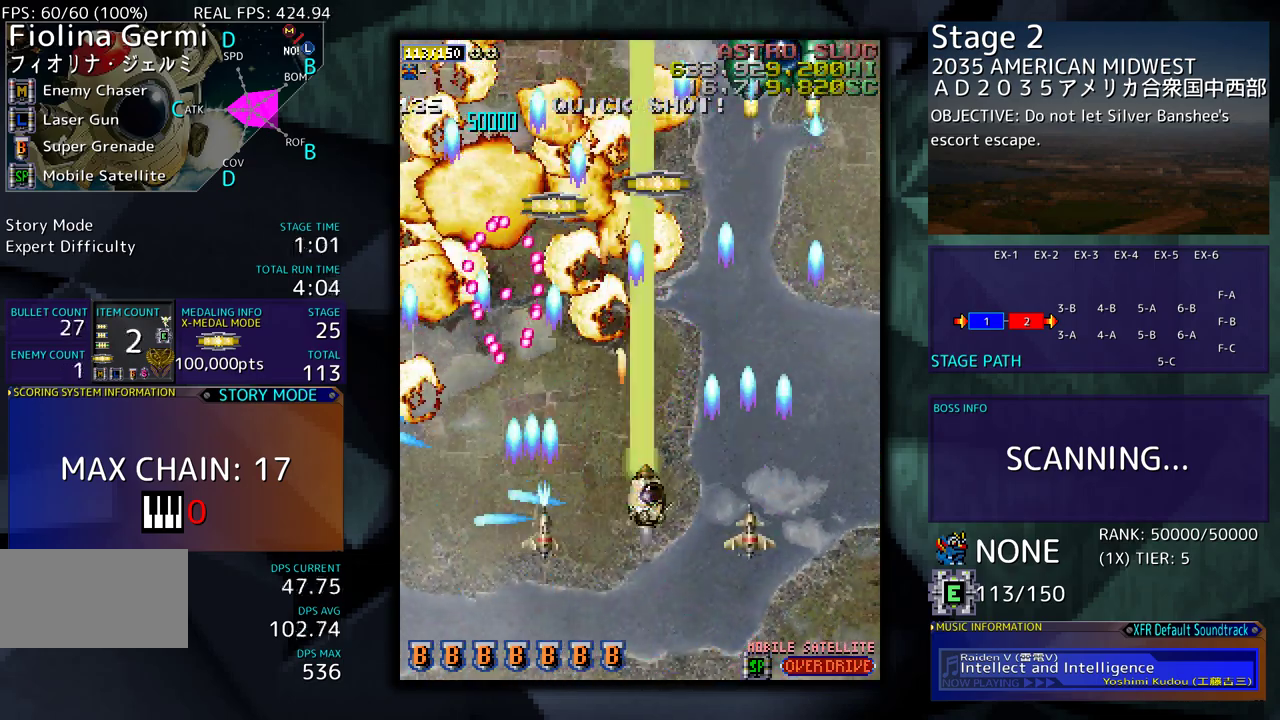
{"buttons": ["DPAD_DOWN"], "events": [[417, "DPAD_DOWN", "down"], [450, "DPAD_RIGHT", "up"]]}
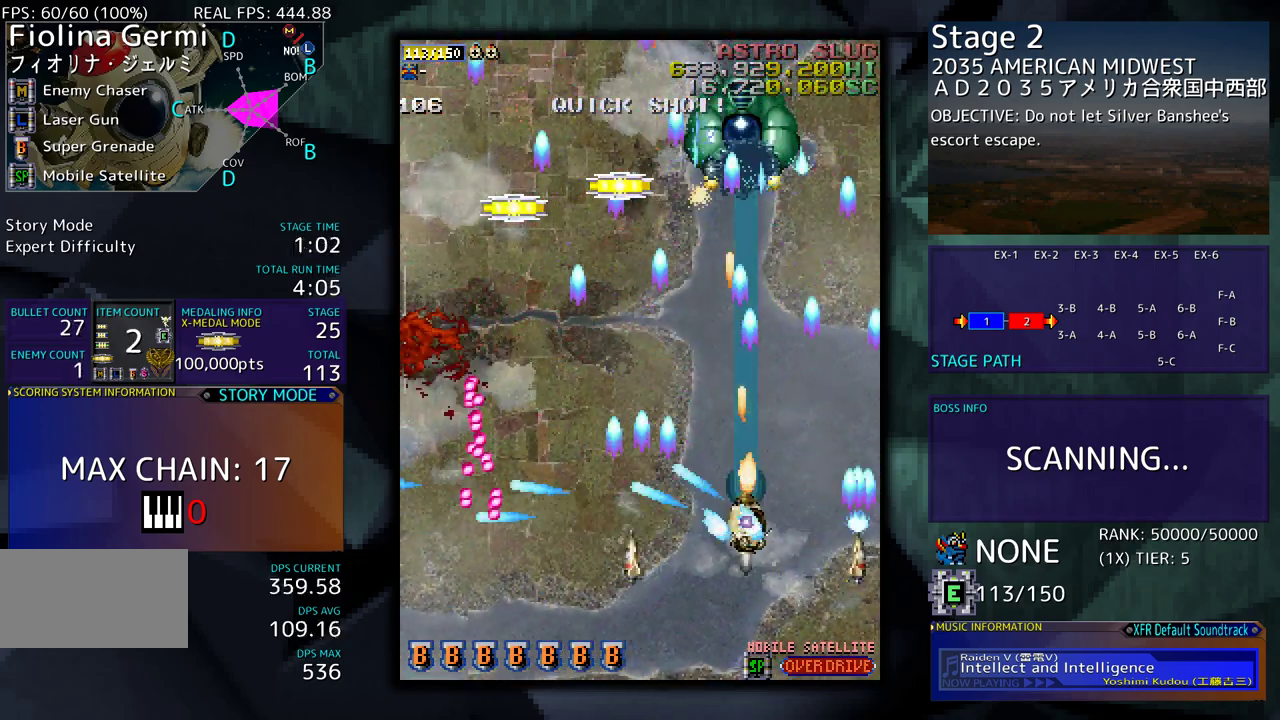
{"buttons": [], "events": [[167, "DPAD_DOWN", "up"]]}
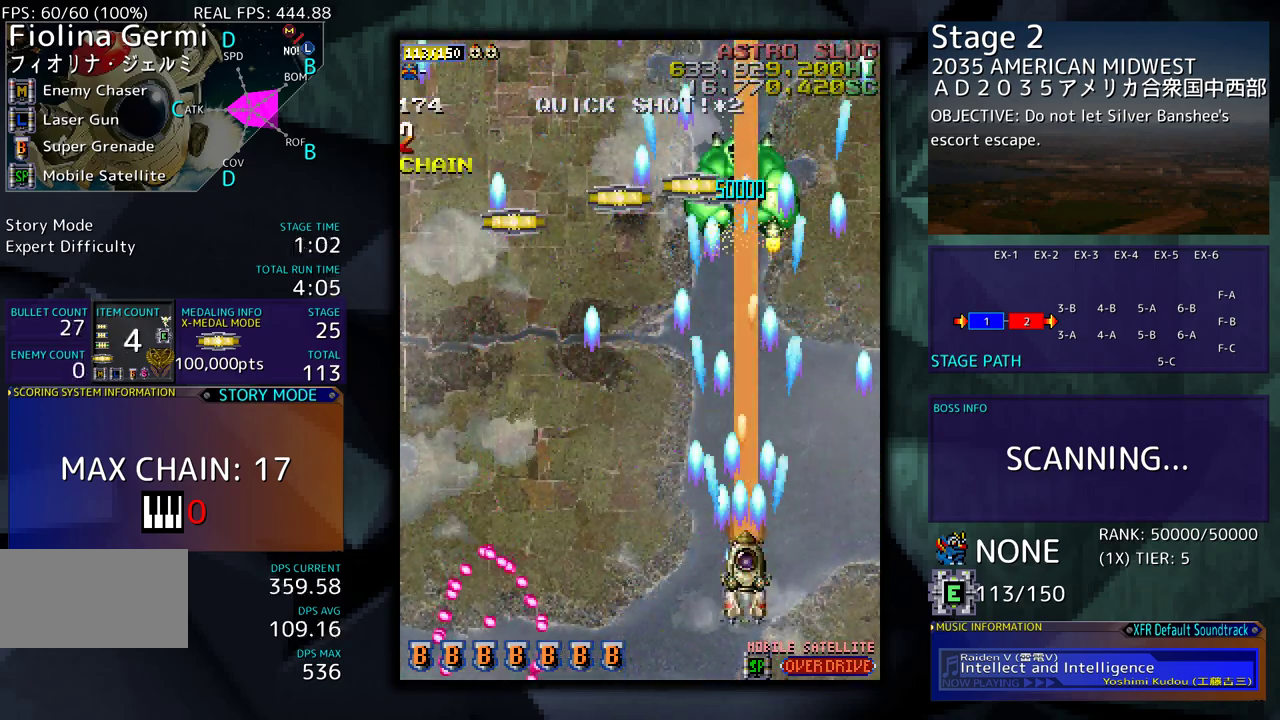
{"buttons": ["DPAD_UP", "DPAD_LEFT"], "events": [[217, "DPAD_LEFT", "down"], [300, "DPAD_UP", "down"]]}
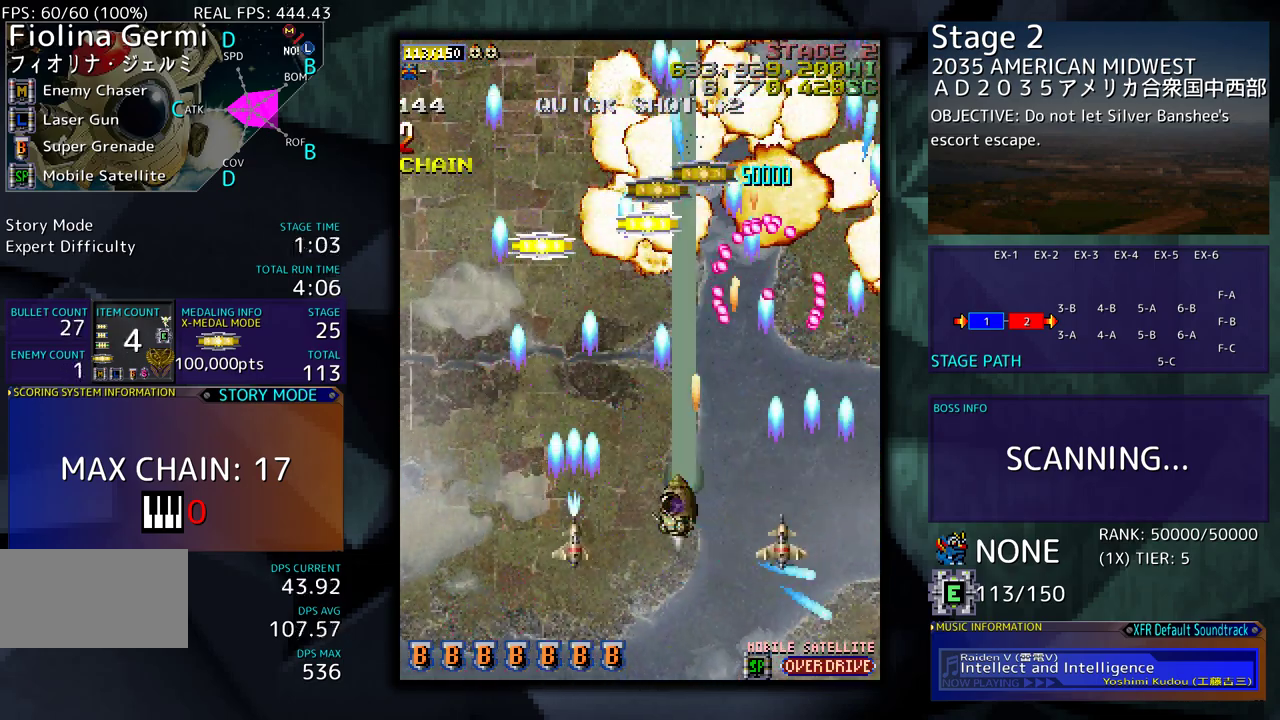
{"buttons": ["DPAD_UP"], "events": [[467, "DPAD_LEFT", "up"]]}
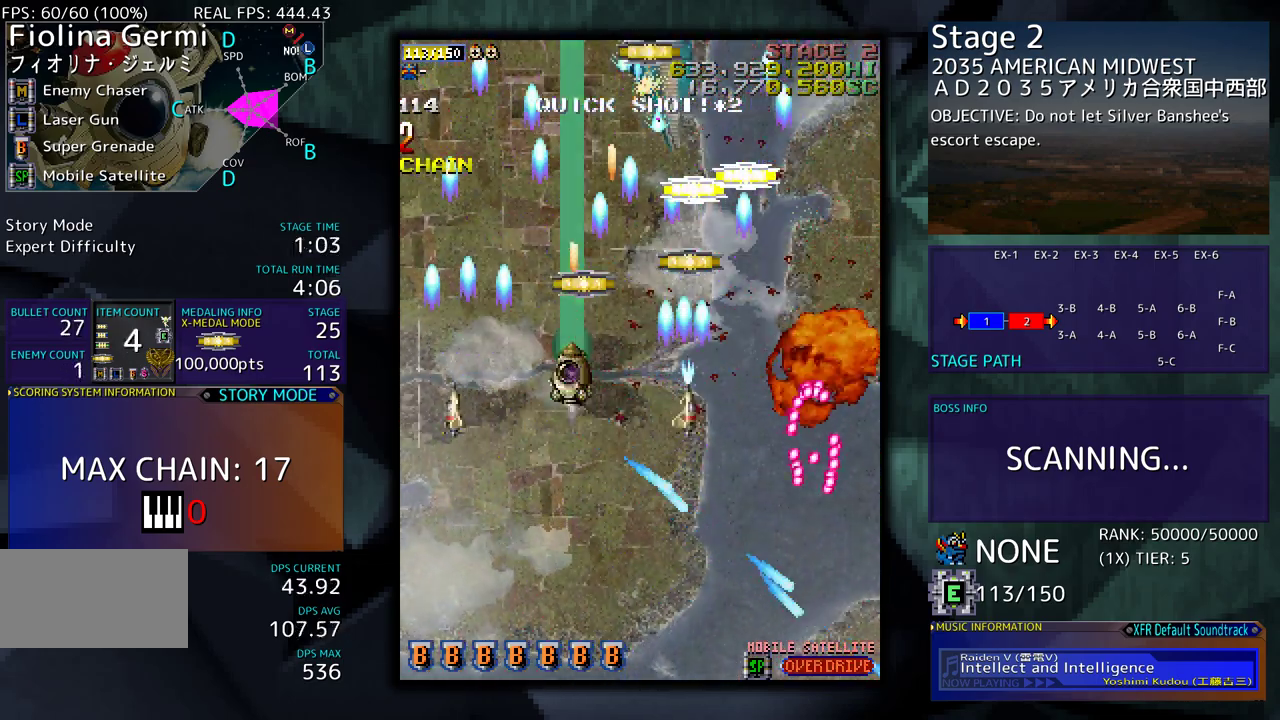
{"buttons": ["DPAD_DOWN", "DPAD_RIGHT"], "events": [[117, "DPAD_RIGHT", "down"], [217, "DPAD_UP", "up"], [267, "DPAD_DOWN", "down"], [350, "DPAD_DOWN", "up"], [383, "DPAD_UP", "down"], [433, "DPAD_UP", "up"], [483, "DPAD_DOWN", "down"]]}